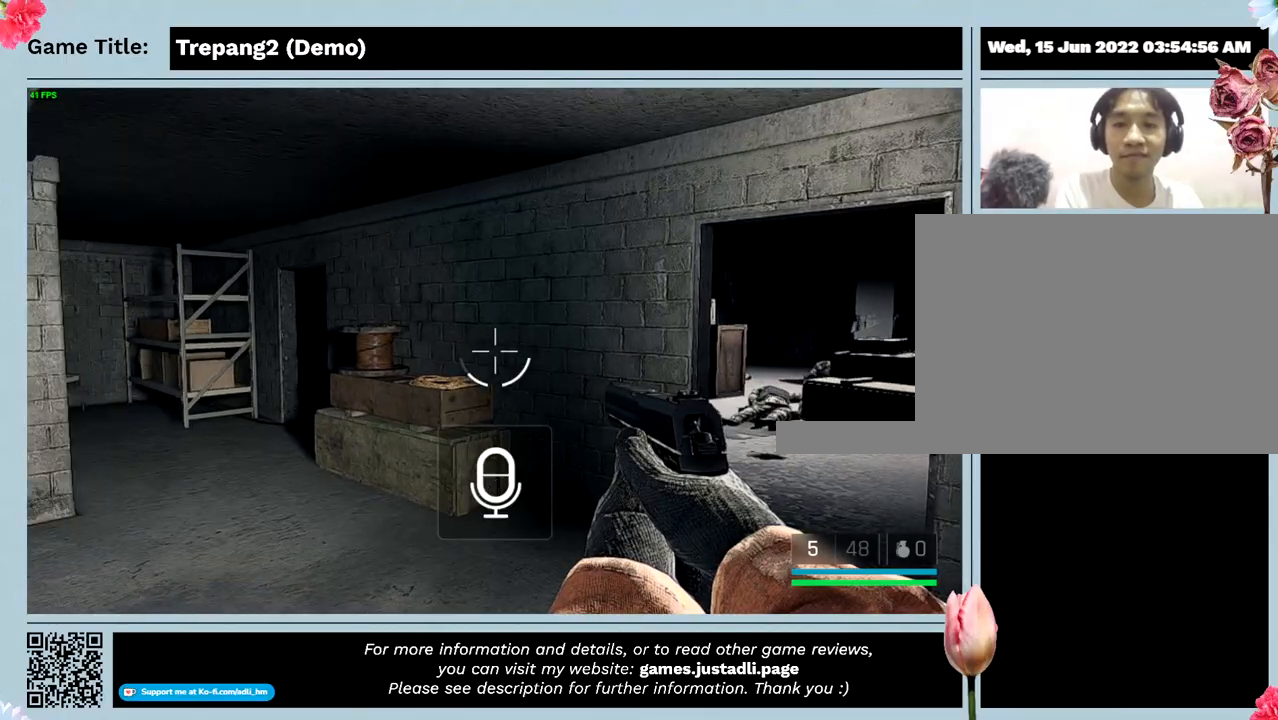
Gameplay with keyboard; each line is a JSON object with the keys held at the frame after it. "events" lists presses ("down") and releases ("up") of "0", "1", "2", "3", "4", "5", "6", "7", "8", "9", "a", "alt", "b", "c", "caps_lock", "ctrl", "d", "down", "e", "escape", "f", "f1", "f2", "f3", "f4", "g", "h", "i", "j", "k", "l", "left", "m", "n", "o", "p", "q", "r", "return", "right", "s", "shift", "space", "t", "tab", "tilde", "u", "up", "v", "w", "x", "y" and "z" between this image and that frame as [ms after this image, input, new state], when the widget could be followed in between. No other keys are recorded. Mouse input is not recorded.
{"keys": ["a"], "events": [[367, "a", "down"]]}
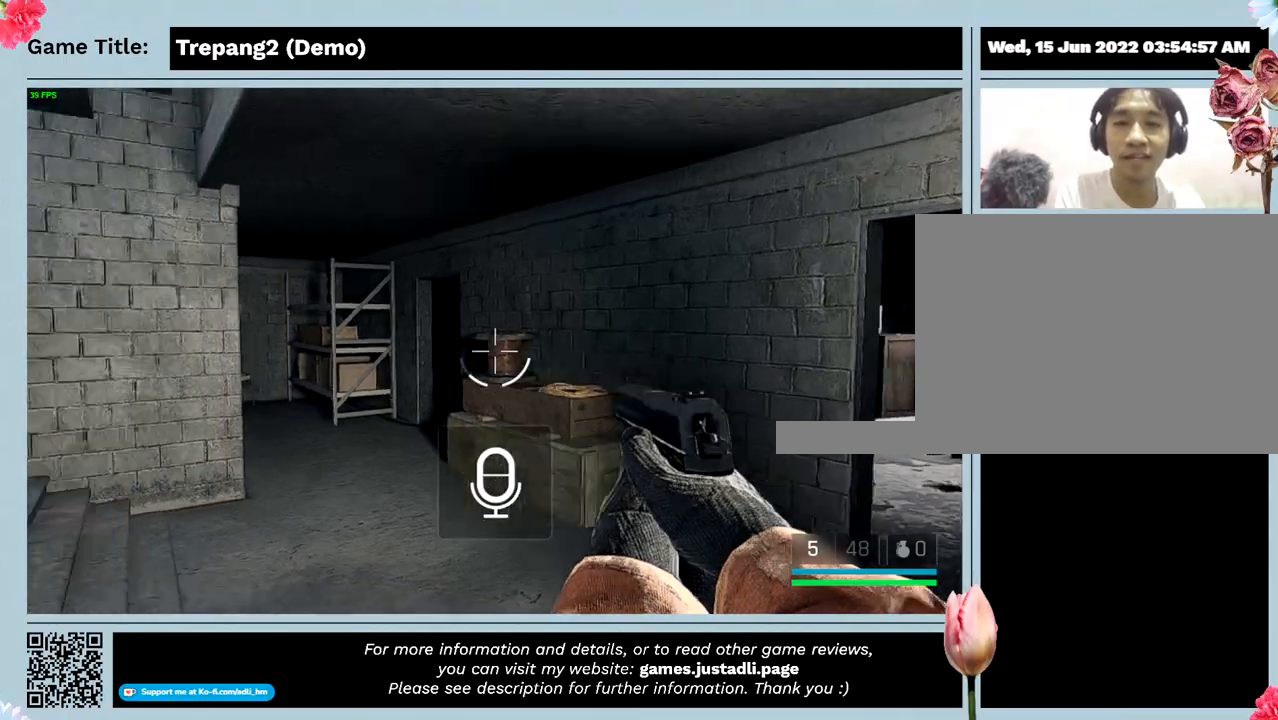
{"keys": ["a"], "events": []}
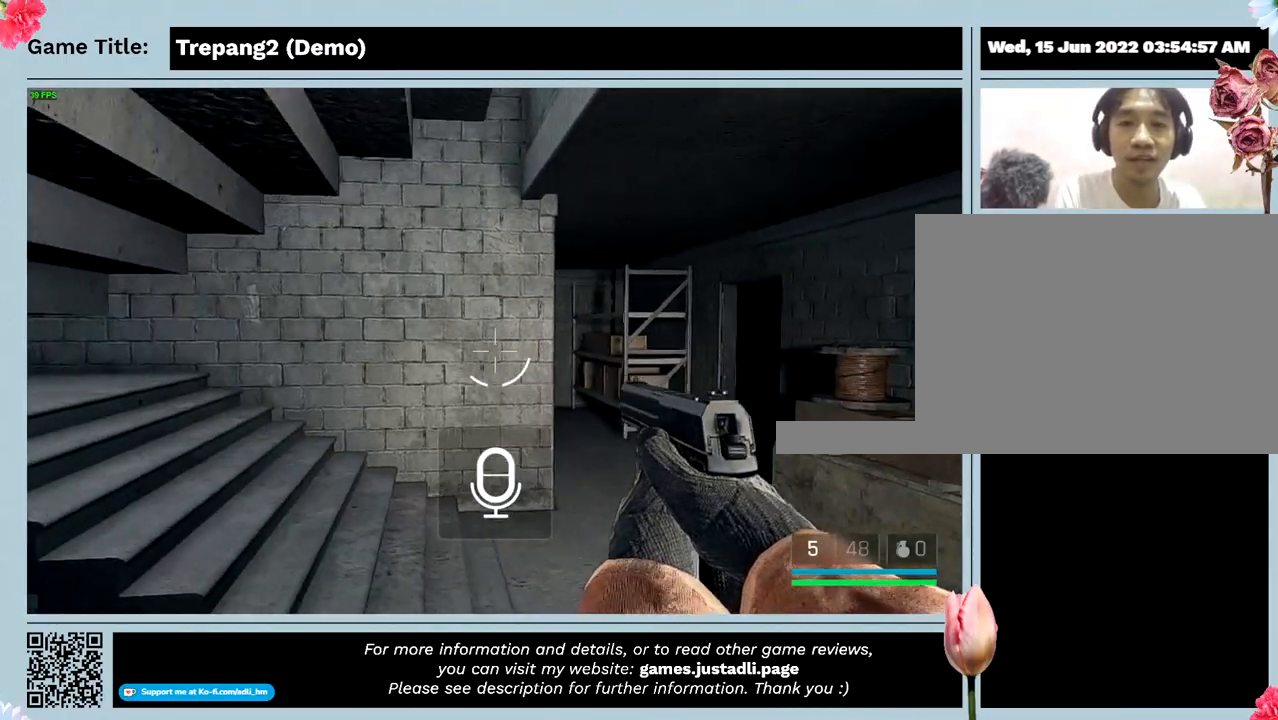
{"keys": ["w"], "events": [[133, "w", "down"], [400, "a", "up"]]}
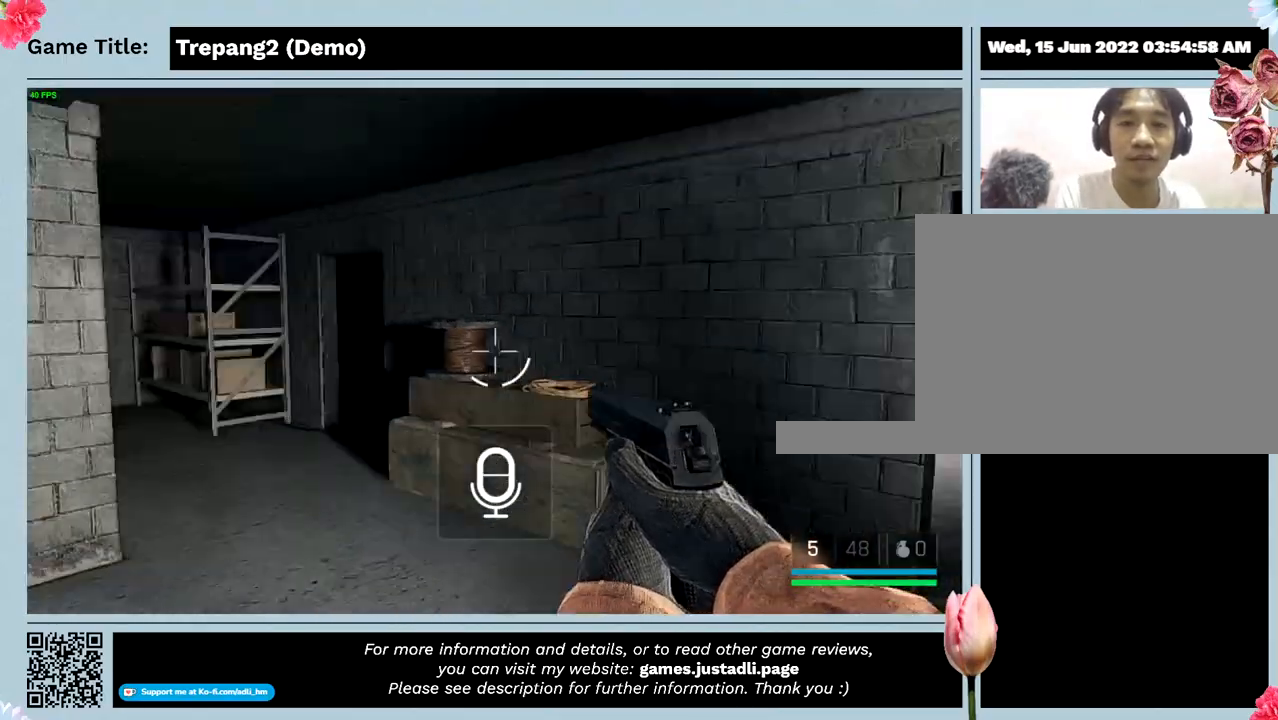
{"keys": ["w"], "events": []}
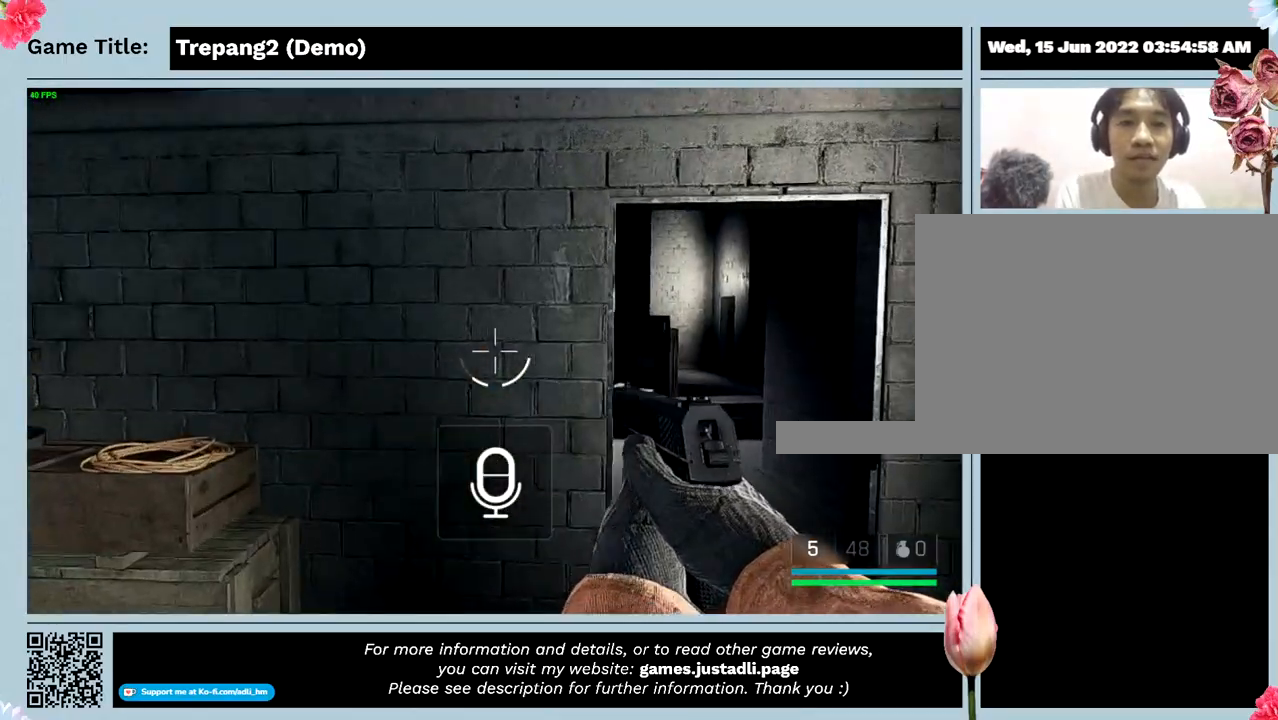
{"keys": ["w"], "events": []}
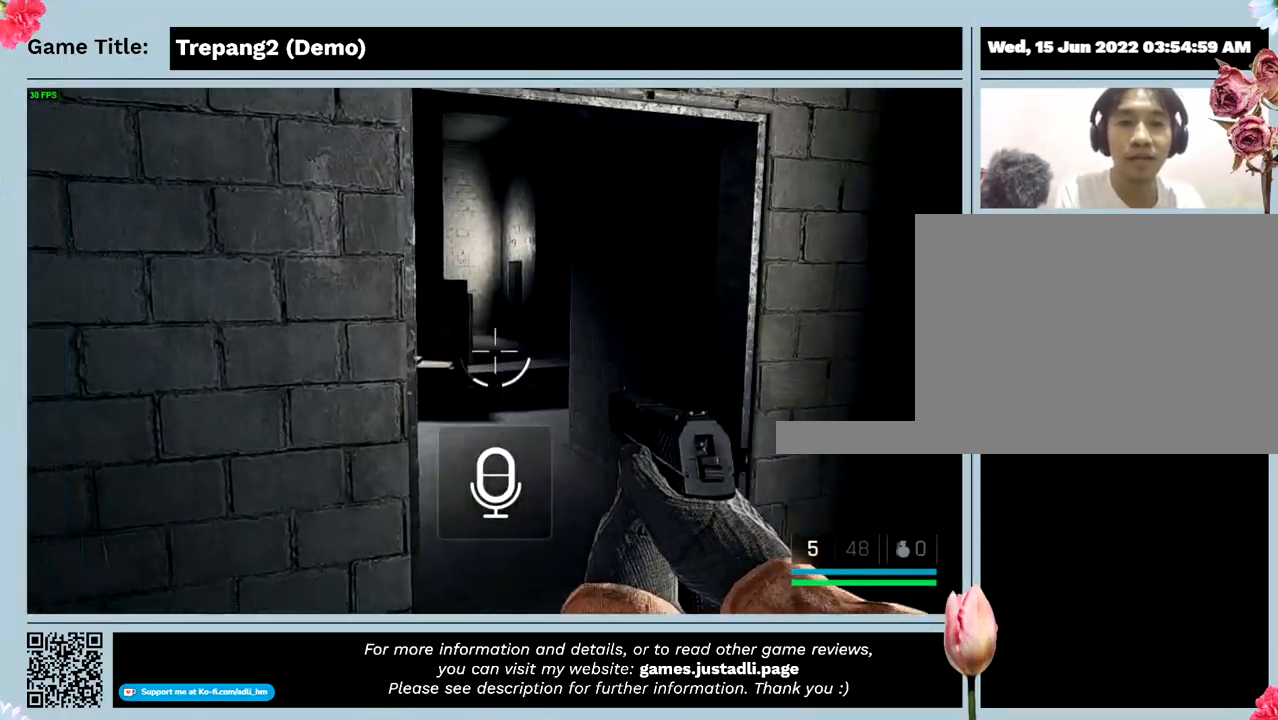
{"keys": ["a"], "events": [[33, "a", "down"], [167, "w", "up"]]}
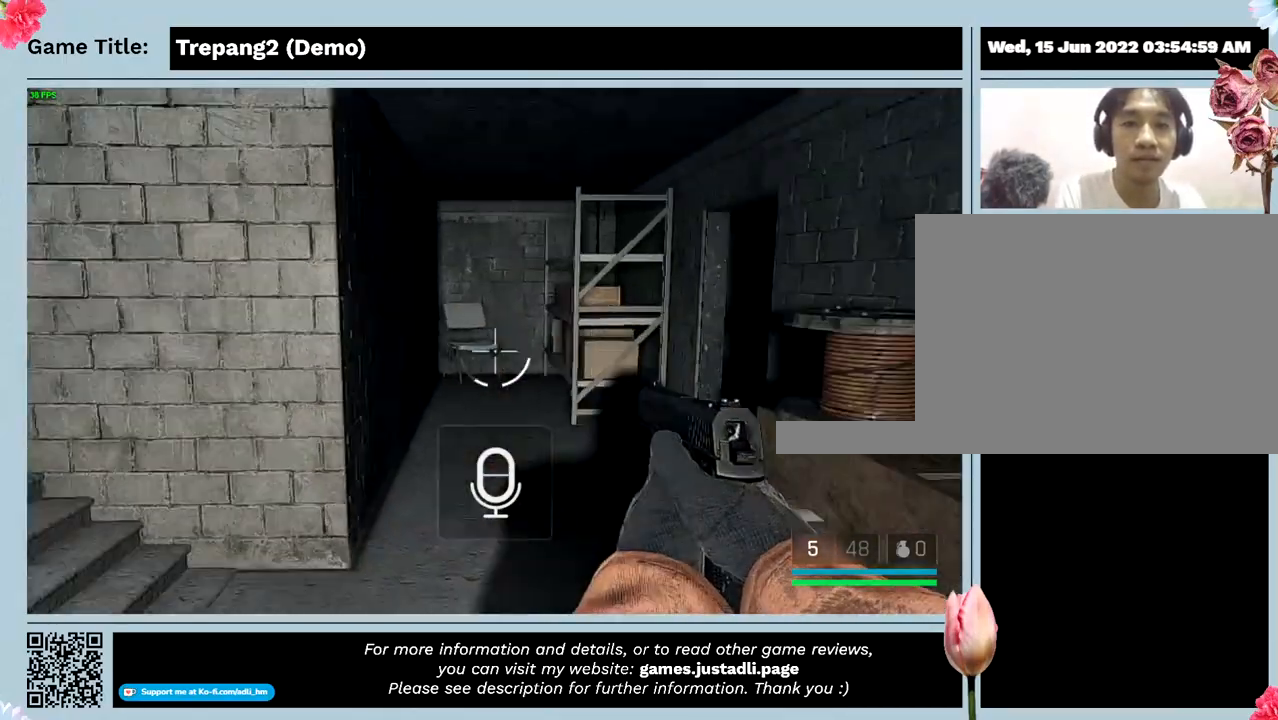
{"keys": ["a", "w"], "events": [[233, "w", "down"]]}
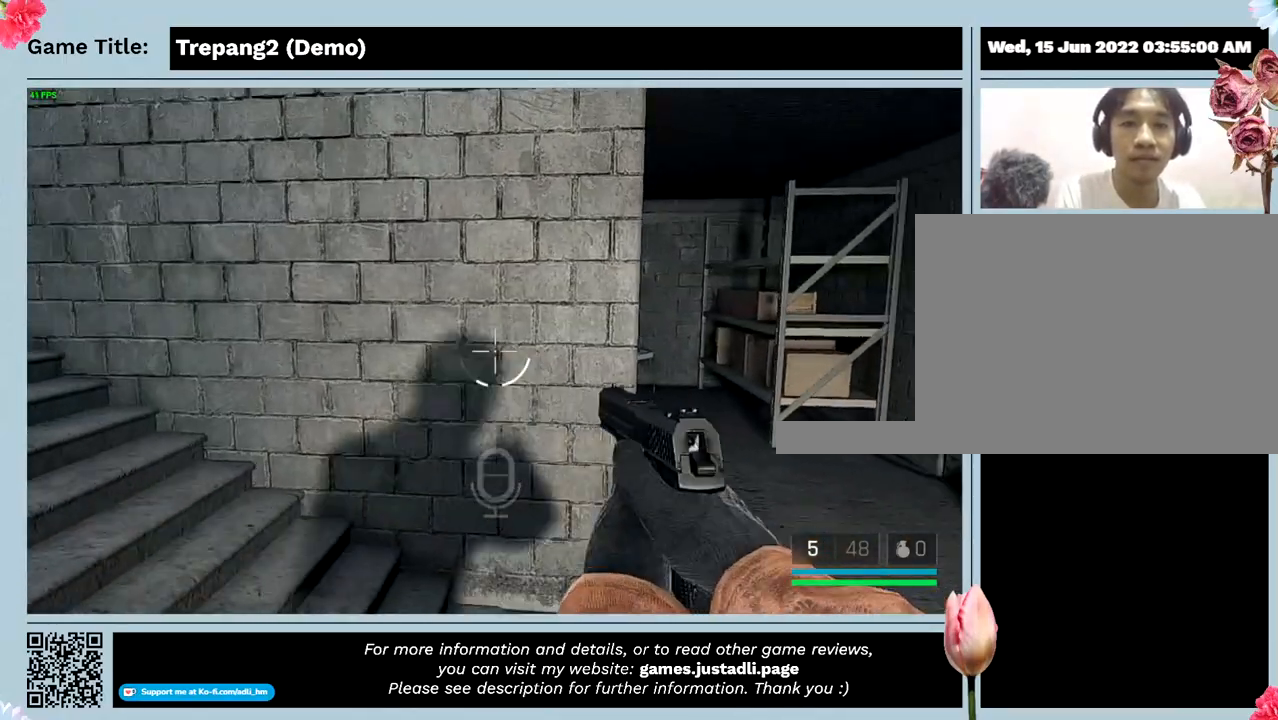
{"keys": ["w"], "events": [[67, "a", "up"]]}
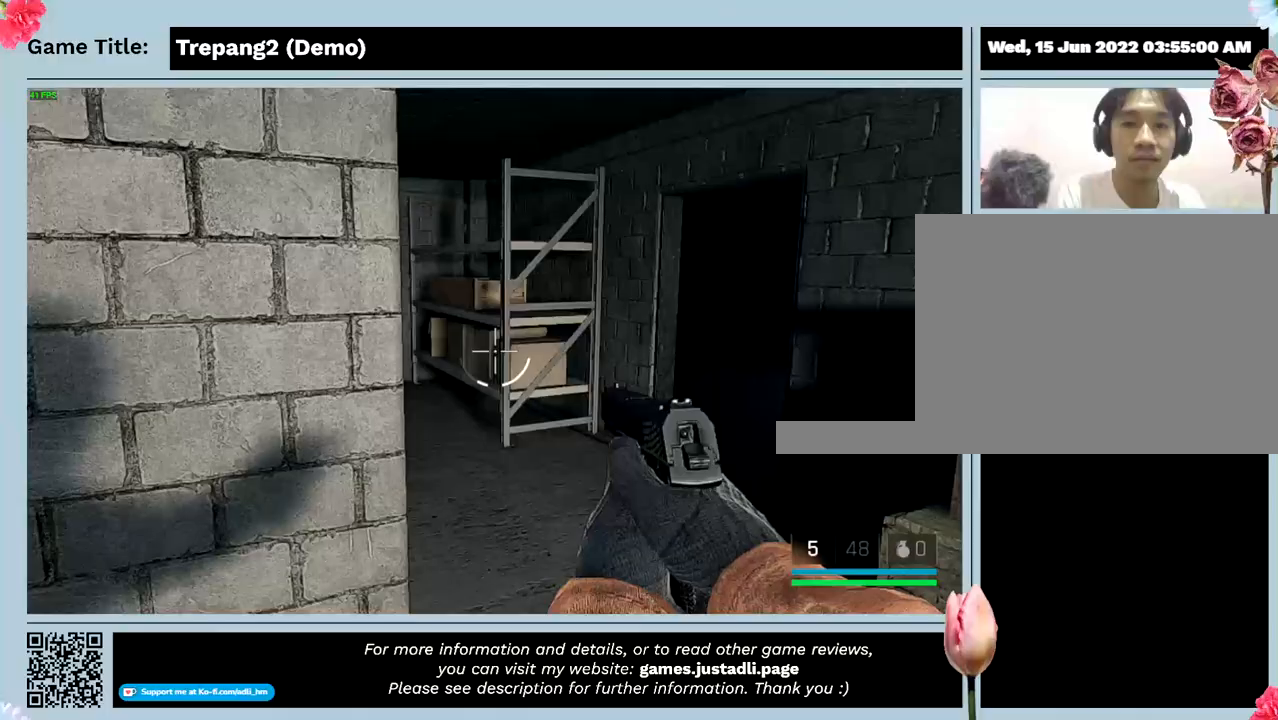
{"keys": ["w"], "events": []}
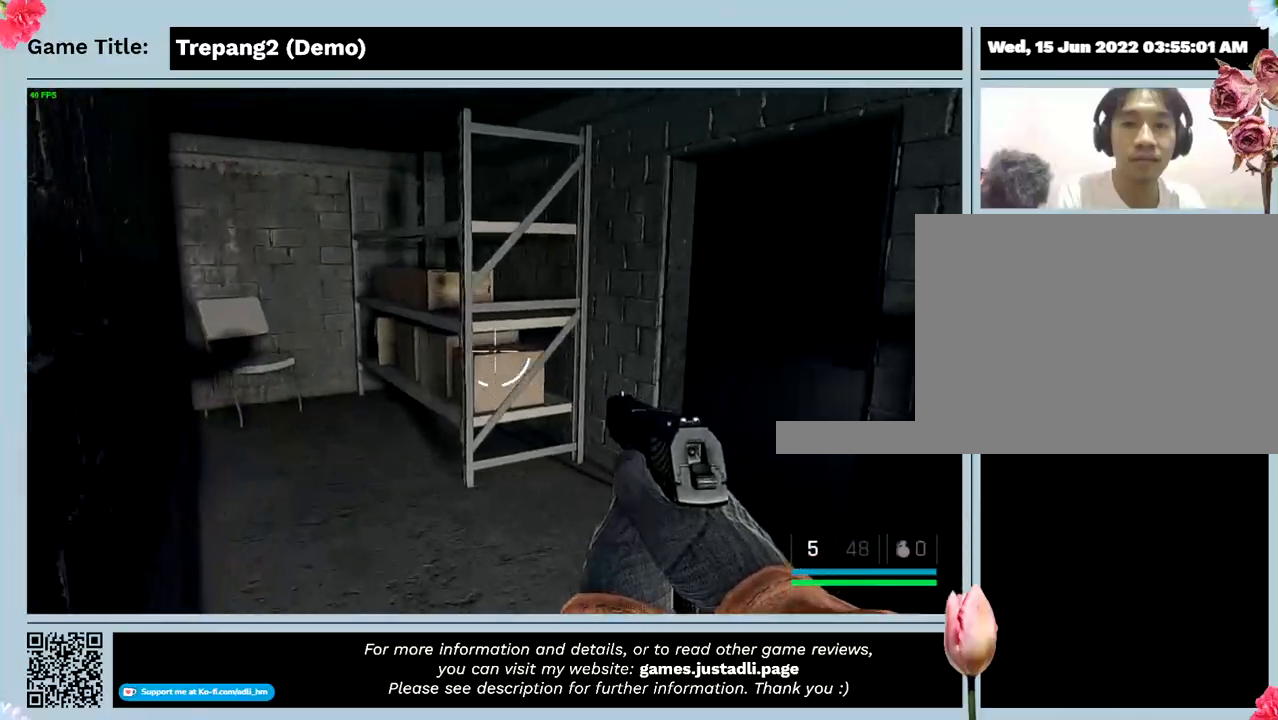
{"keys": ["w"], "events": []}
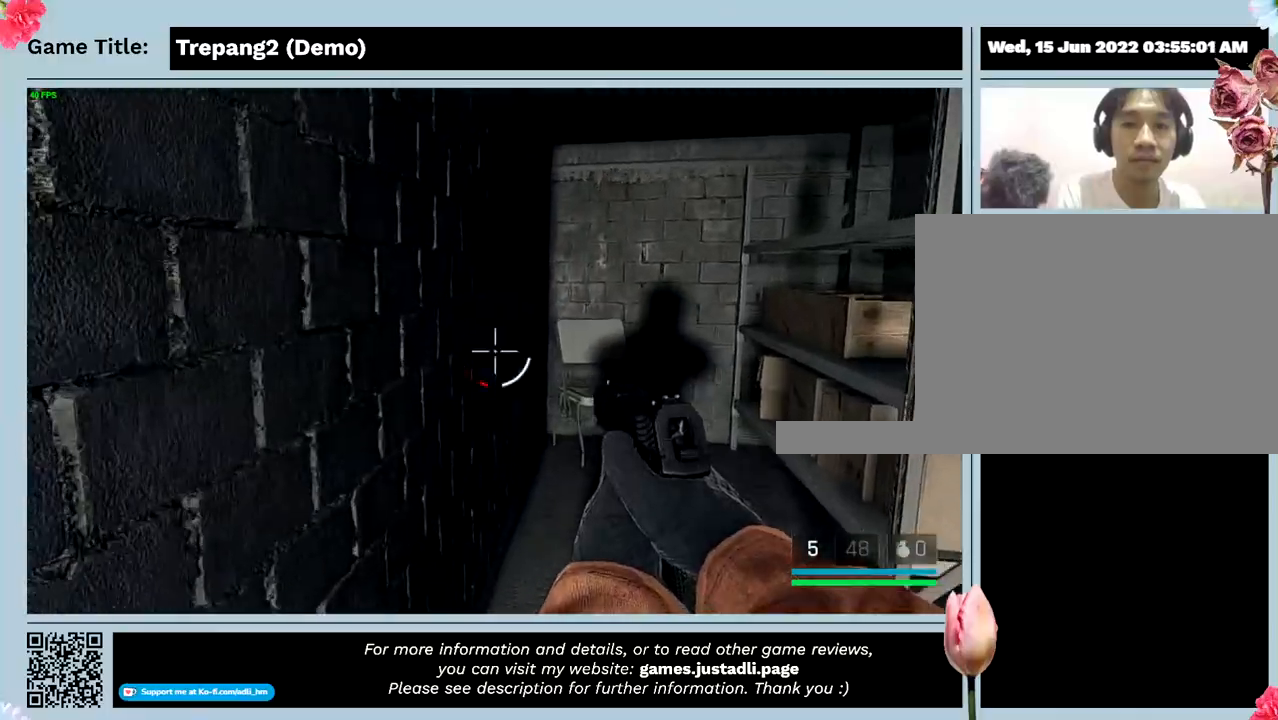
{"keys": ["w"], "events": []}
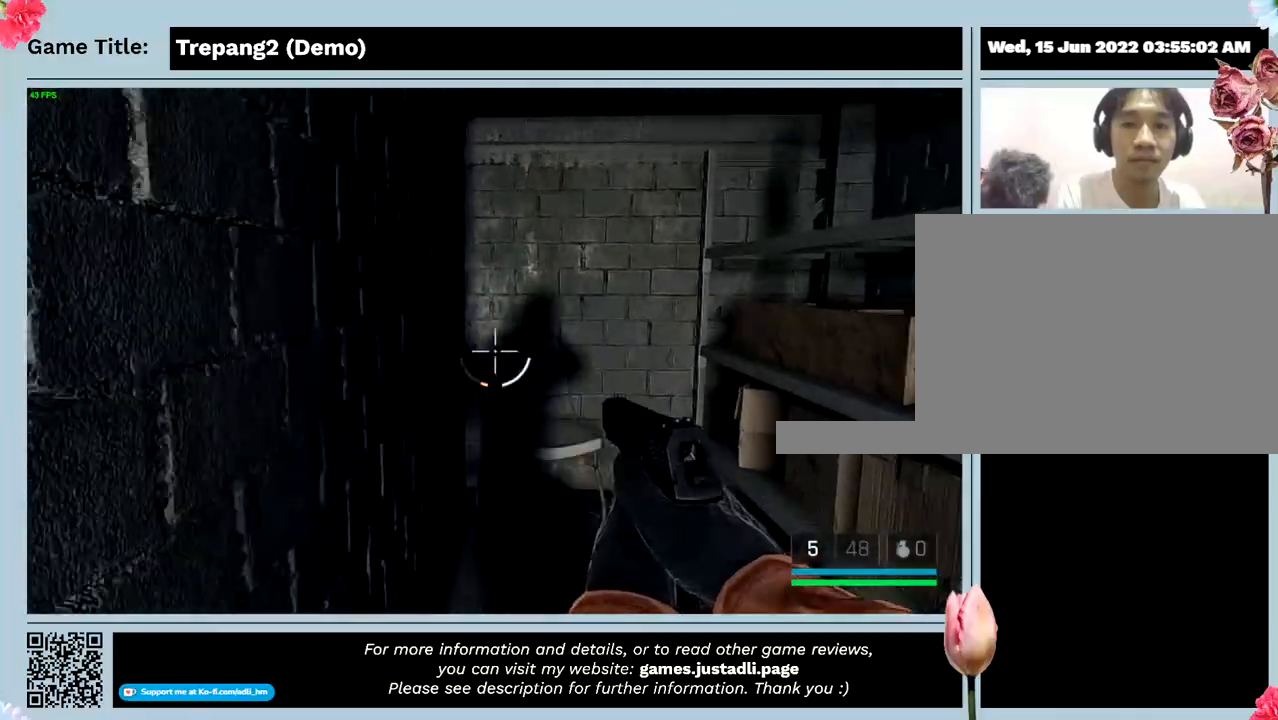
{"keys": ["w"], "events": []}
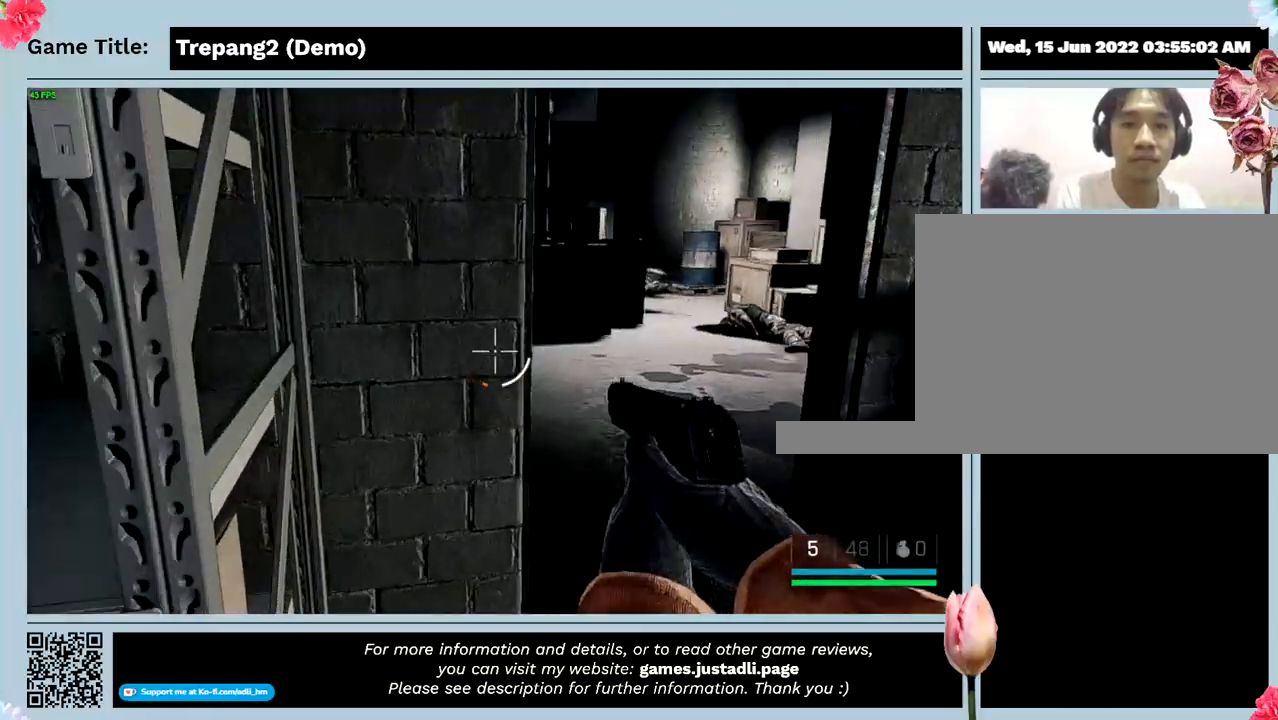
{"keys": ["w"], "events": []}
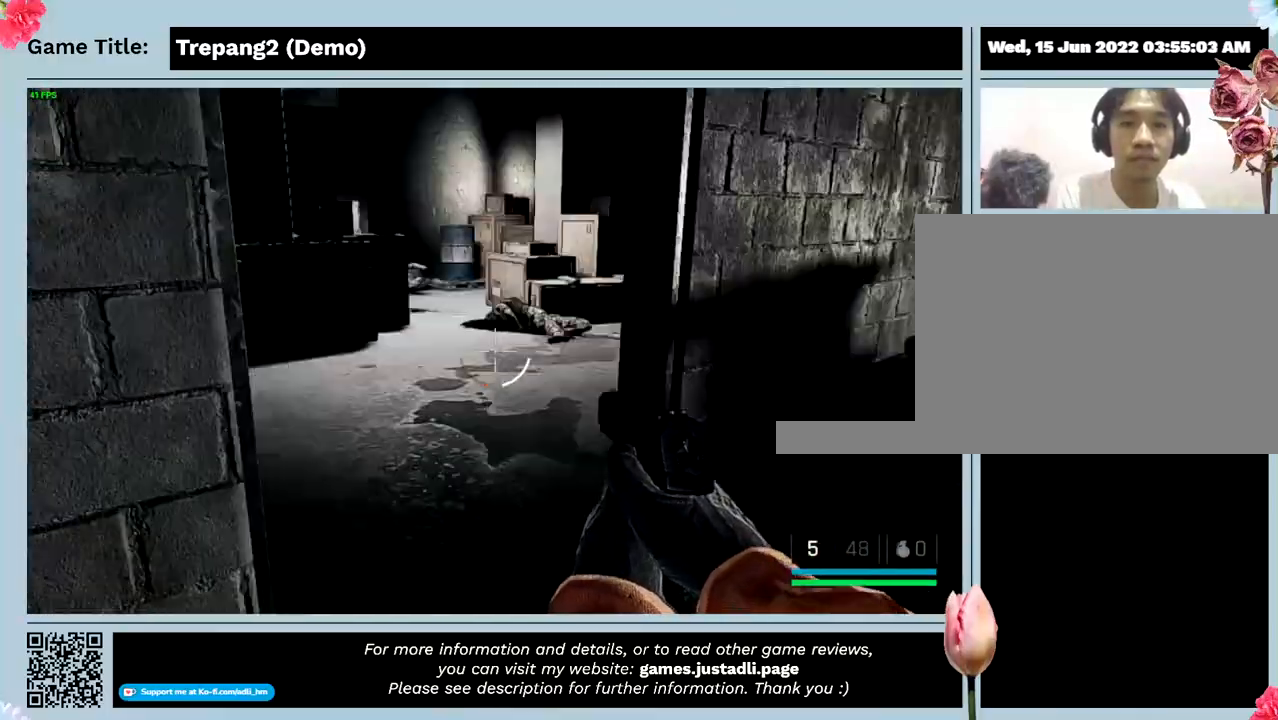
{"keys": [], "events": [[33, "w", "up"]]}
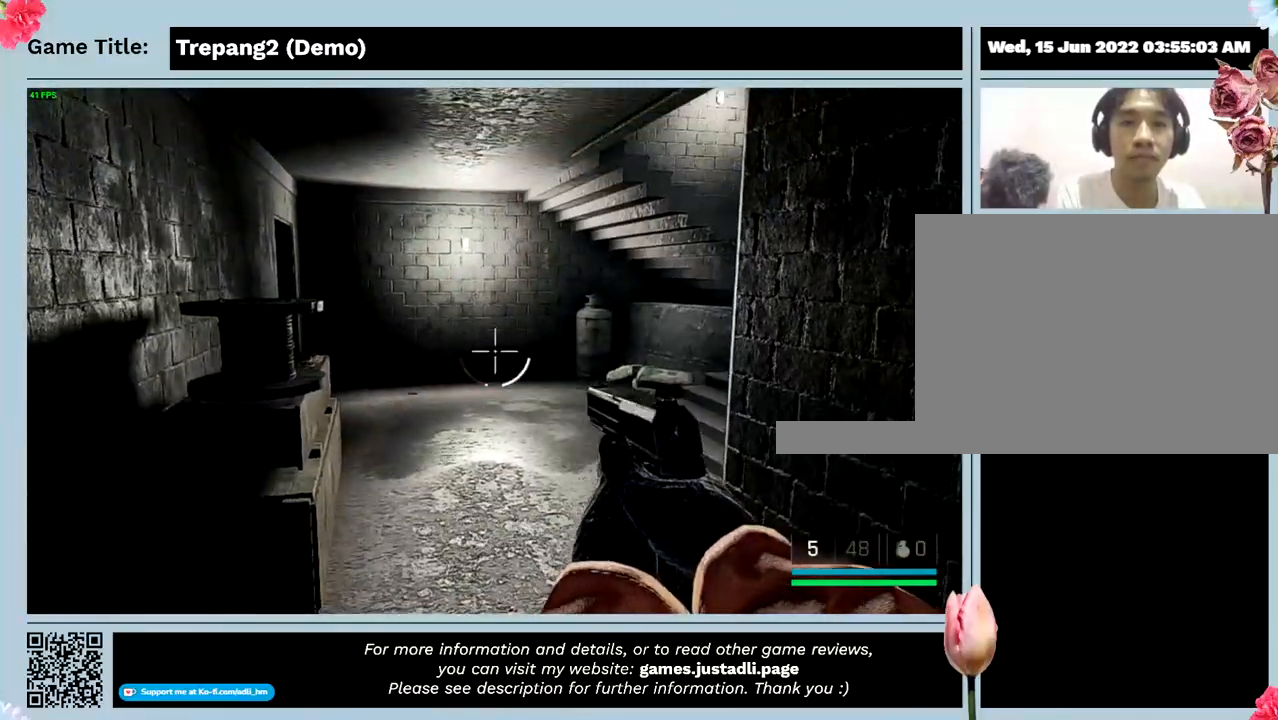
{"keys": ["w"], "events": [[233, "w", "down"]]}
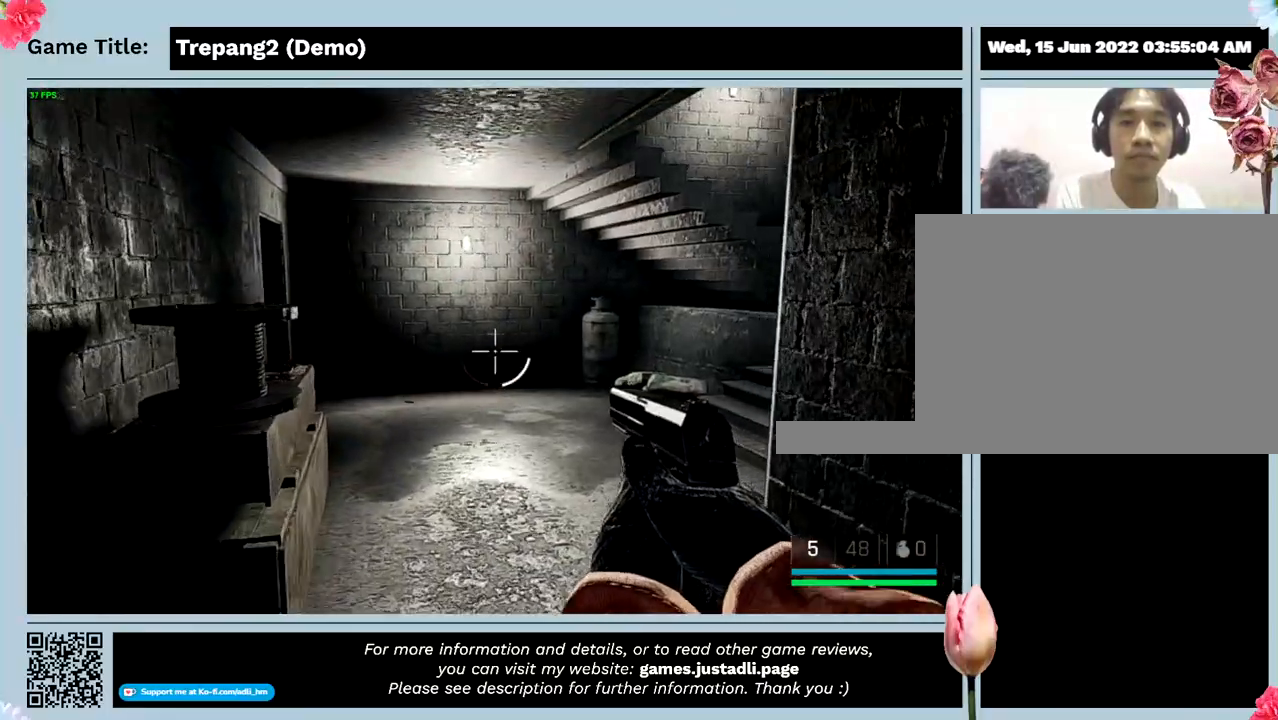
{"keys": ["w"], "events": []}
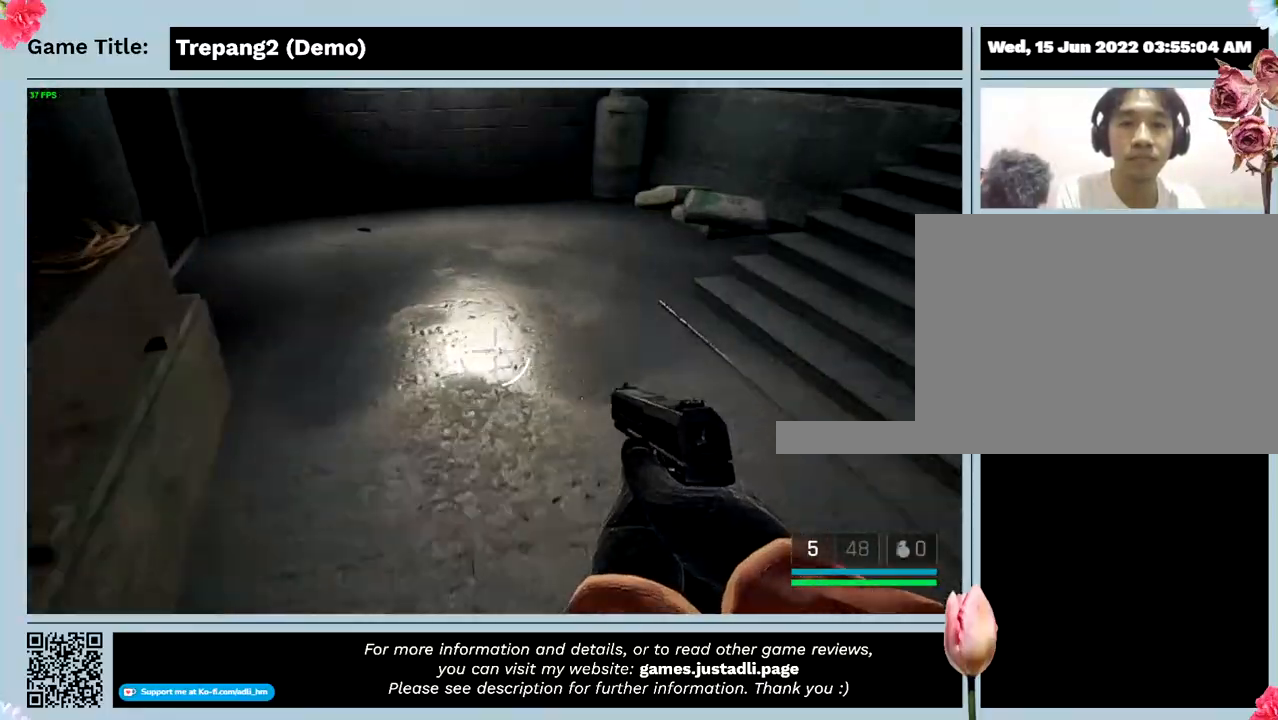
{"keys": ["w"], "events": []}
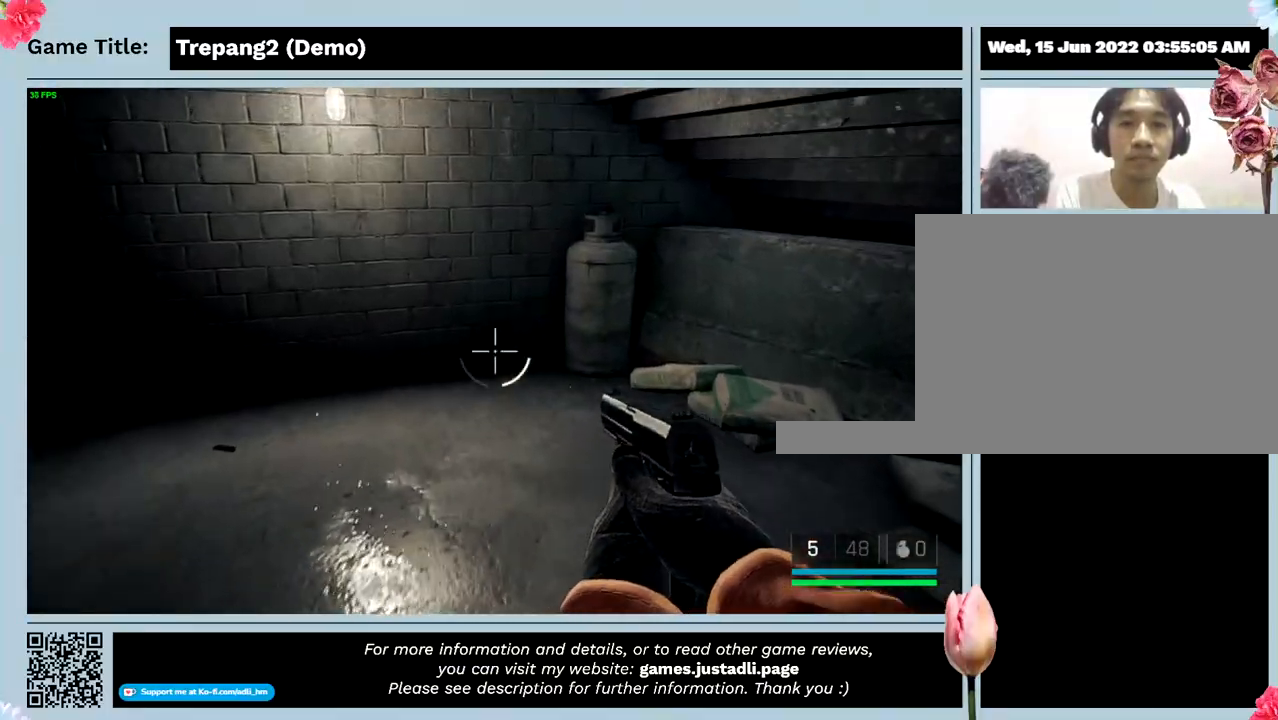
{"keys": ["w"], "events": []}
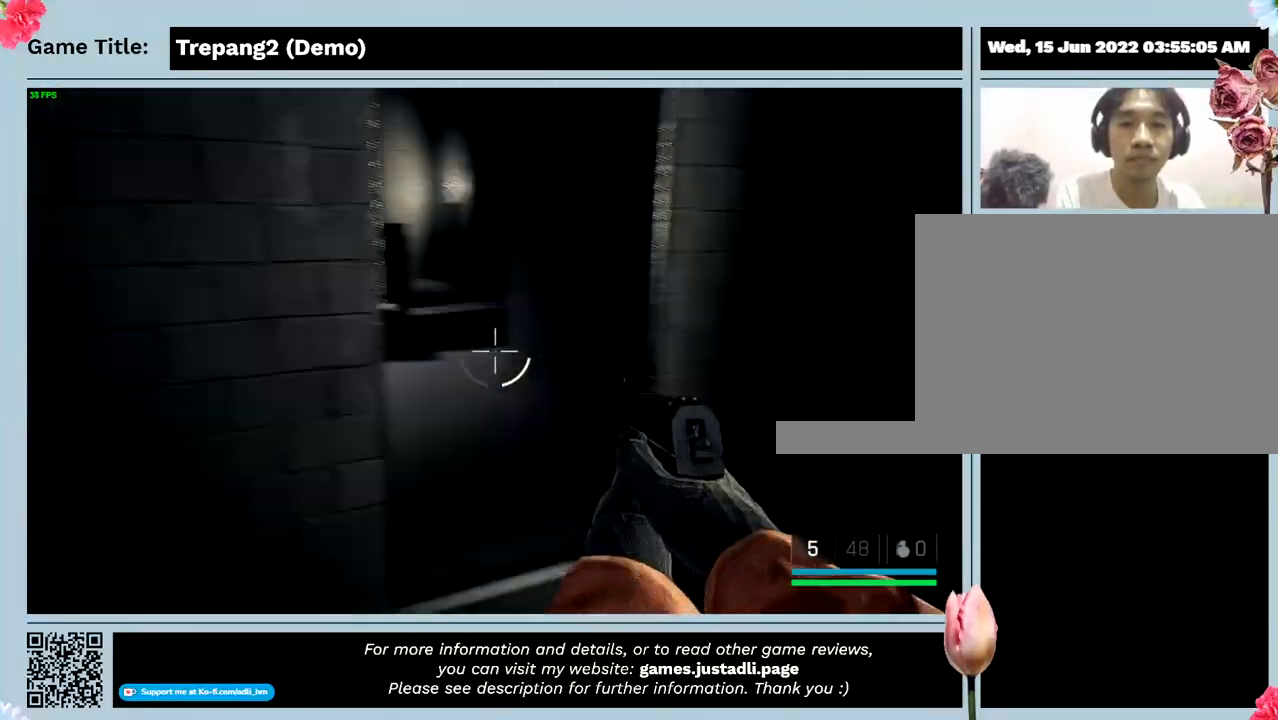
{"keys": ["w"], "events": []}
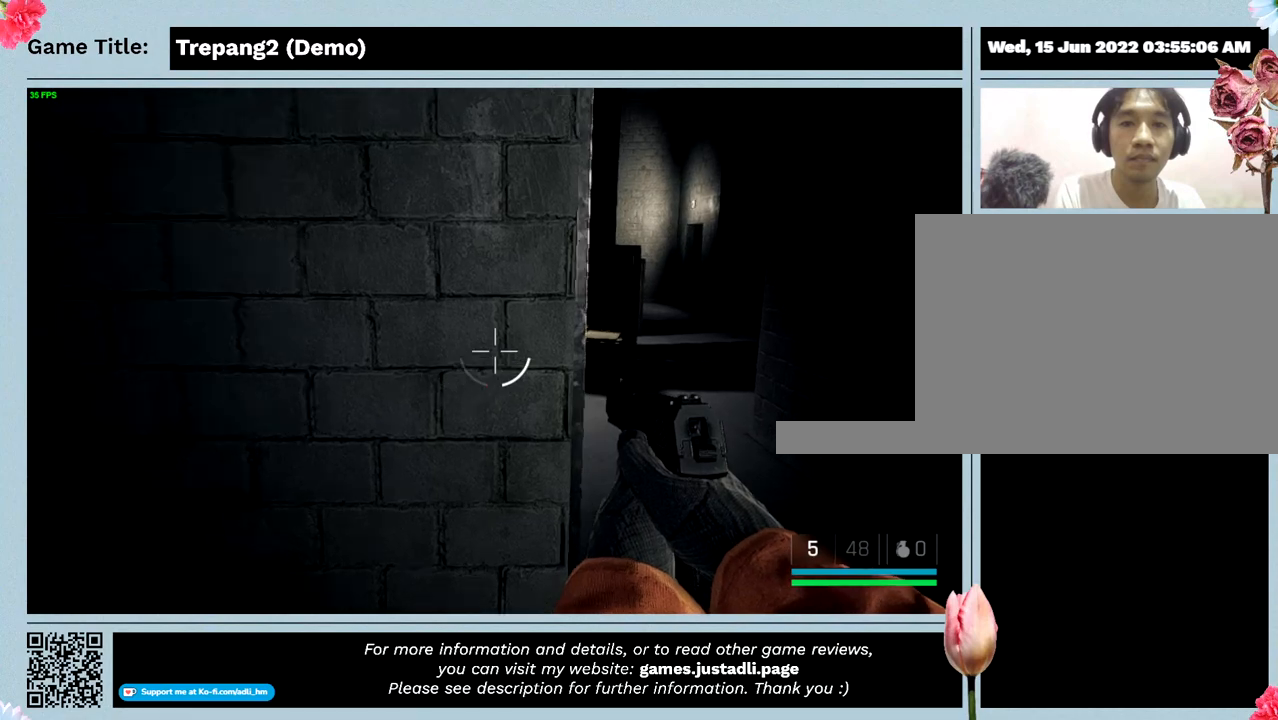
{"keys": ["w"], "events": []}
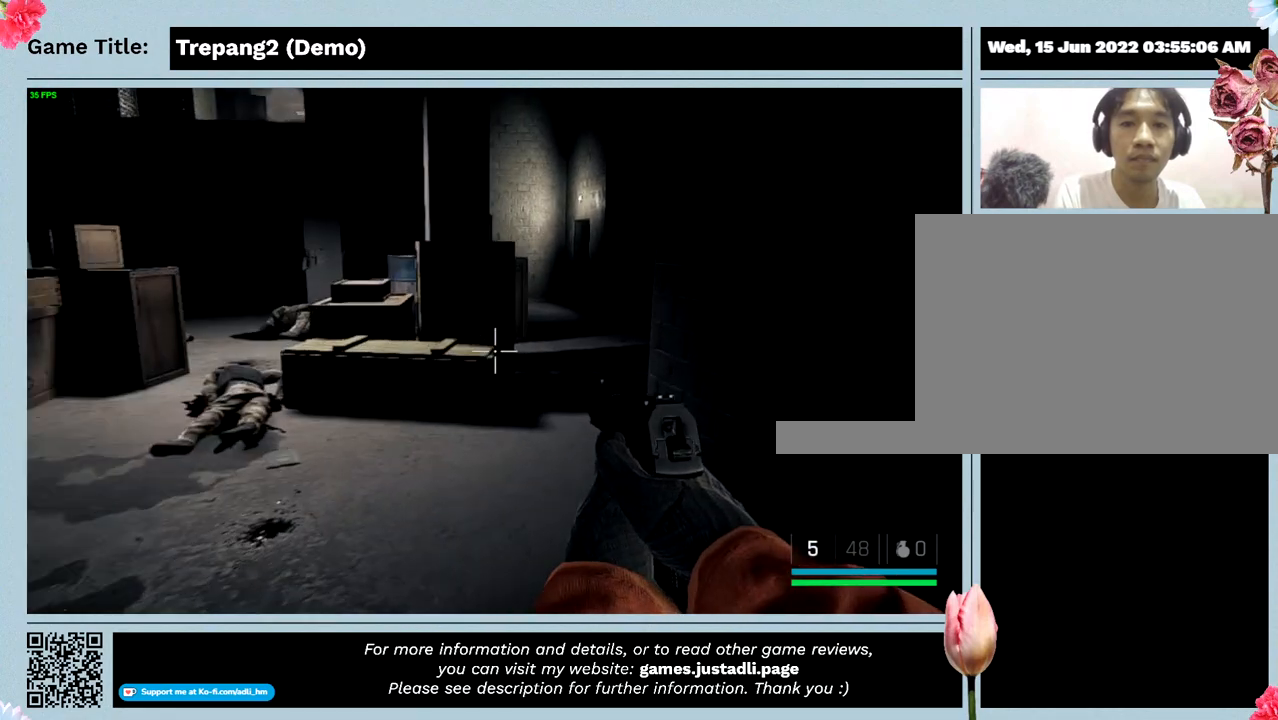
{"keys": ["w"], "events": []}
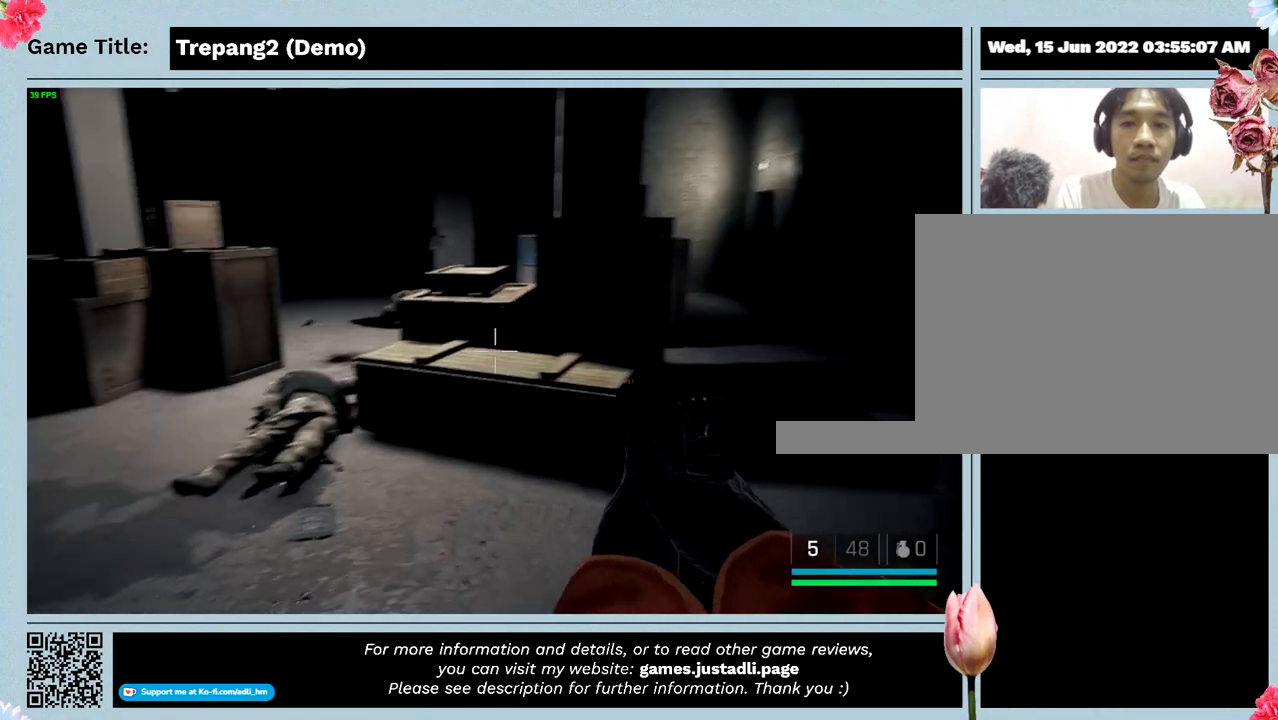
{"keys": [], "events": [[133, "w", "up"]]}
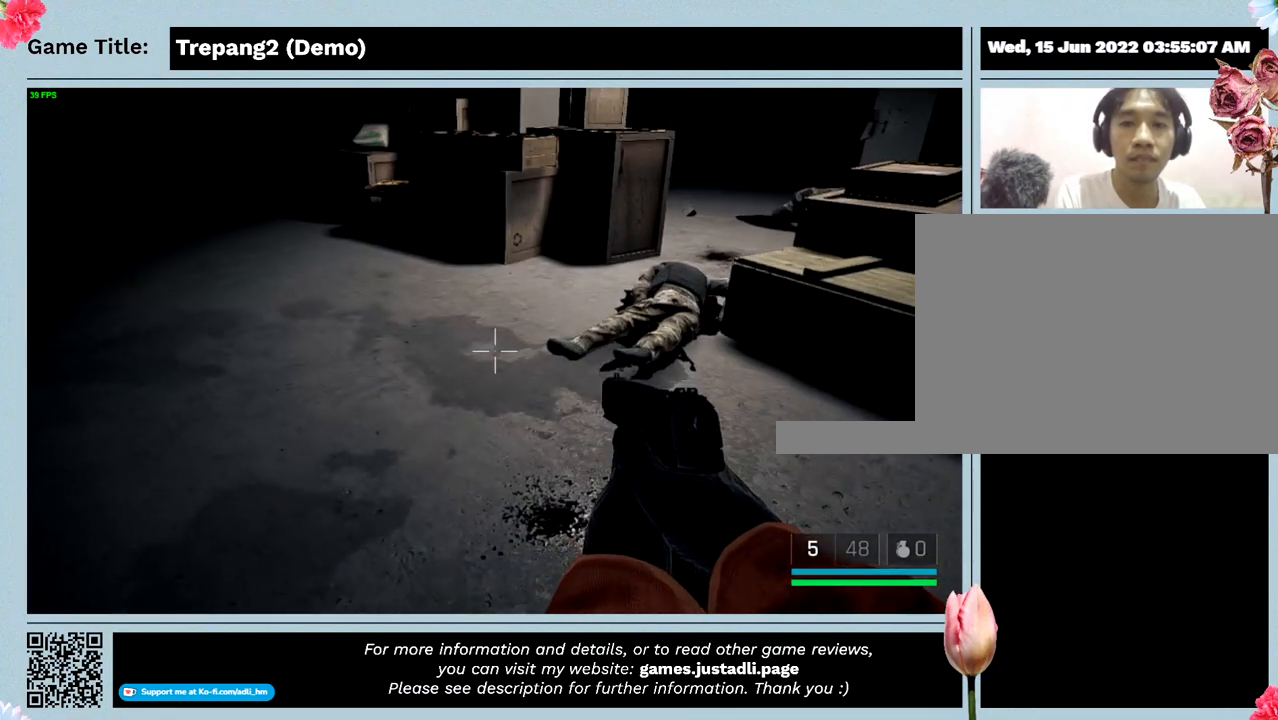
{"keys": ["w"], "events": [[133, "w", "down"]]}
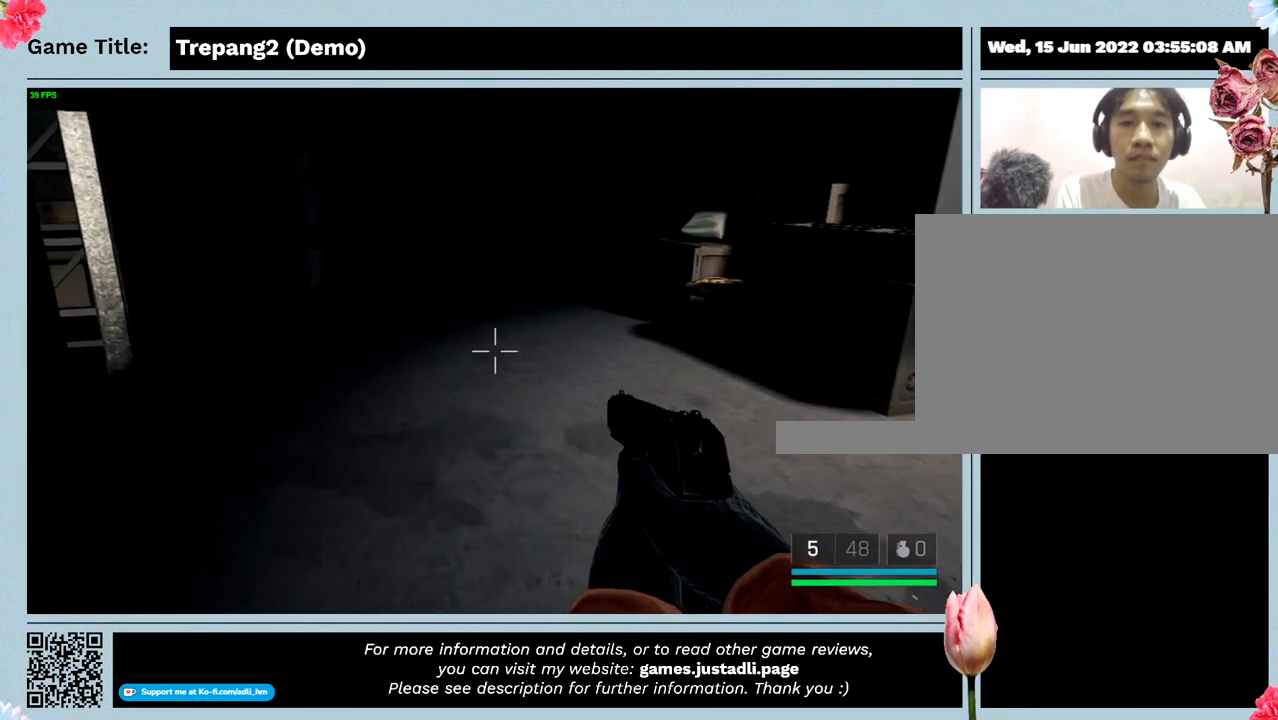
{"keys": ["w"], "events": []}
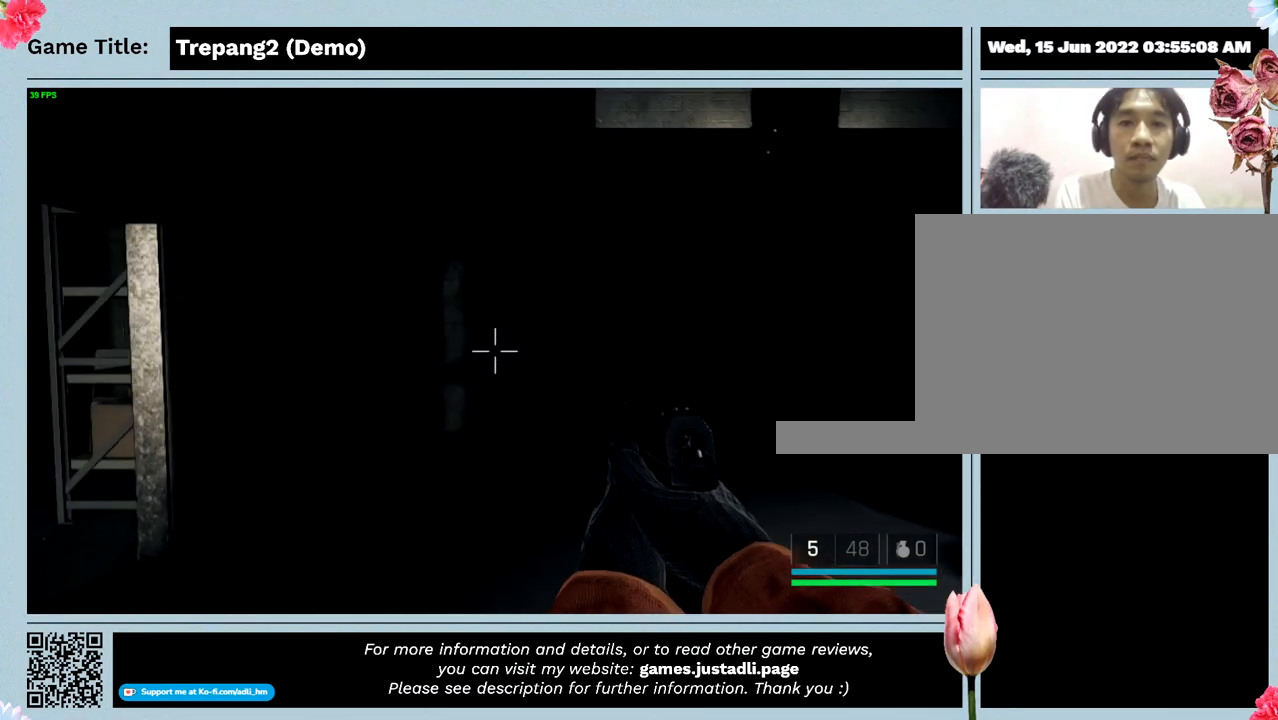
{"keys": ["w"], "events": []}
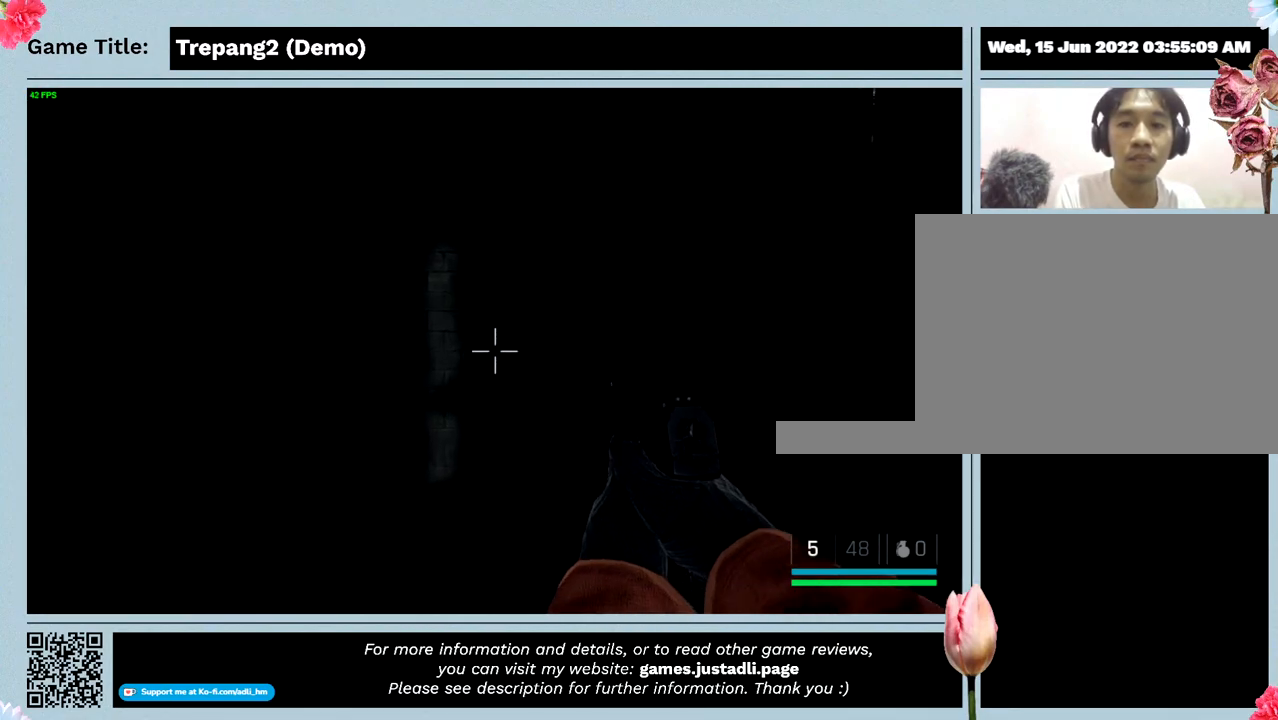
{"keys": ["t"], "events": [[167, "w", "up"], [433, "t", "down"]]}
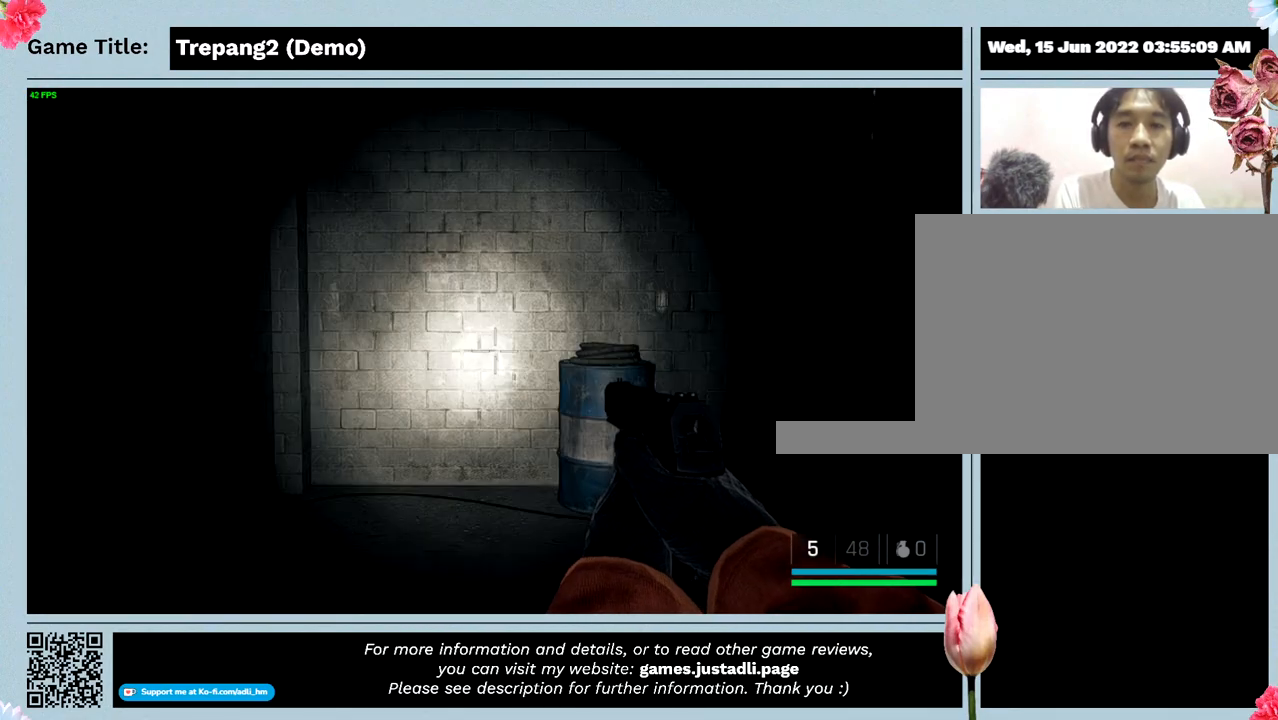
{"keys": ["w"], "events": [[333, "t", "up"], [400, "w", "down"]]}
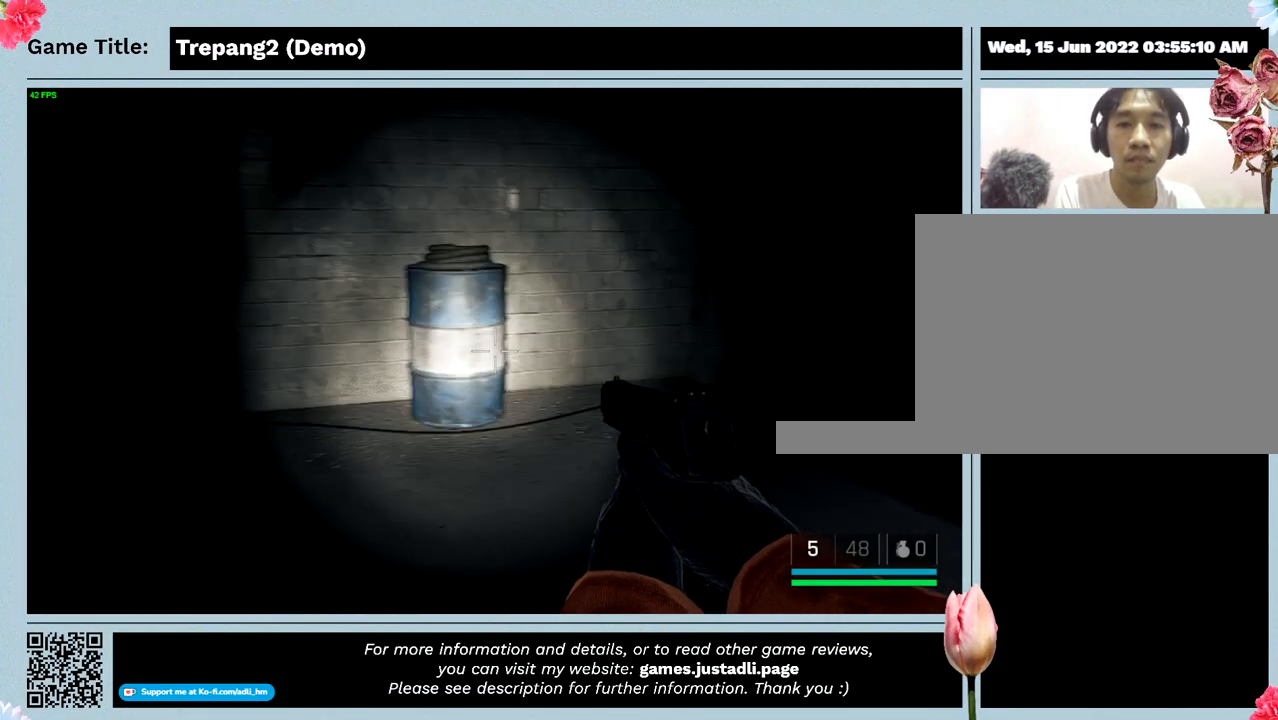
{"keys": ["w"], "events": []}